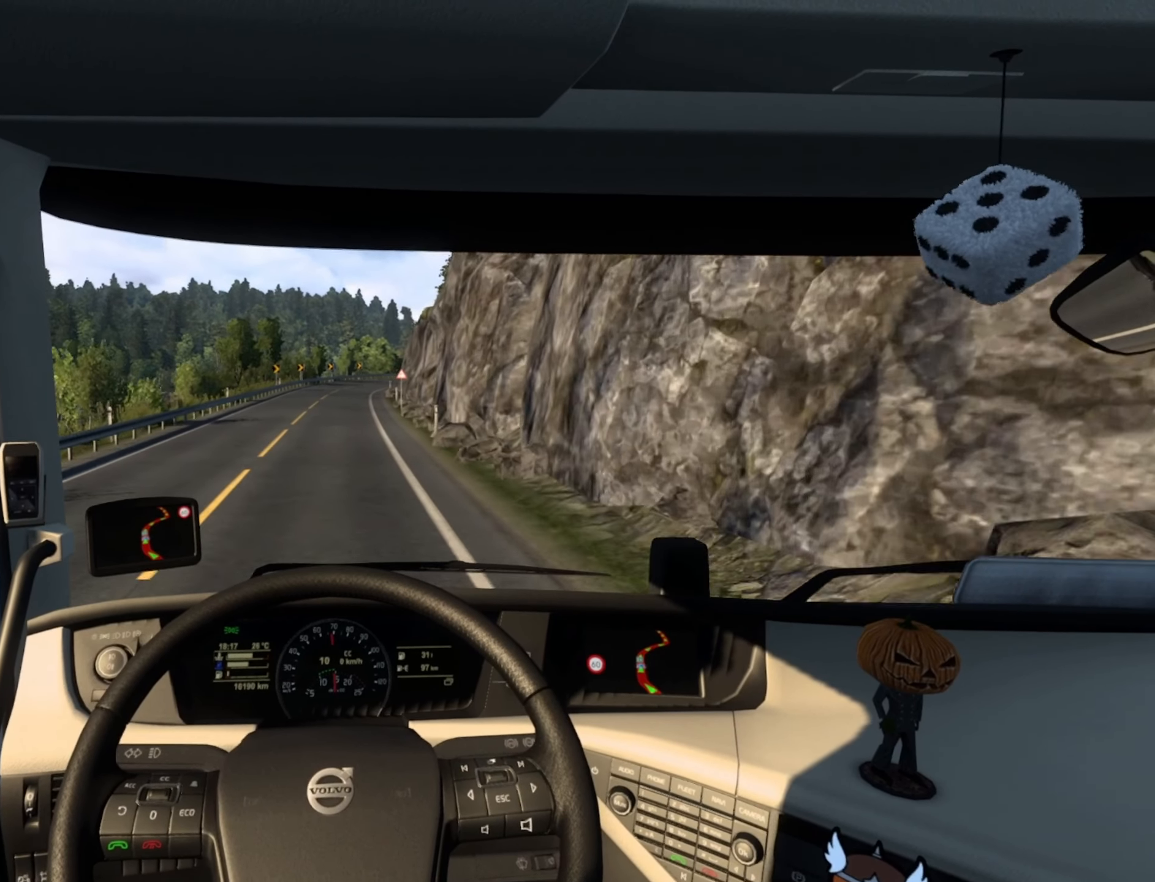
Gameplay with a controller (PlayStation layout); each line is a JSON object with the inputs held at the frame after it. "events" lists button and stick changes between this image and that frame as [ms after this image, input, new state], when the widget could be followed in between.
{"buttons": ["R2"], "left_stick": "center", "right_stick": "center", "events": []}
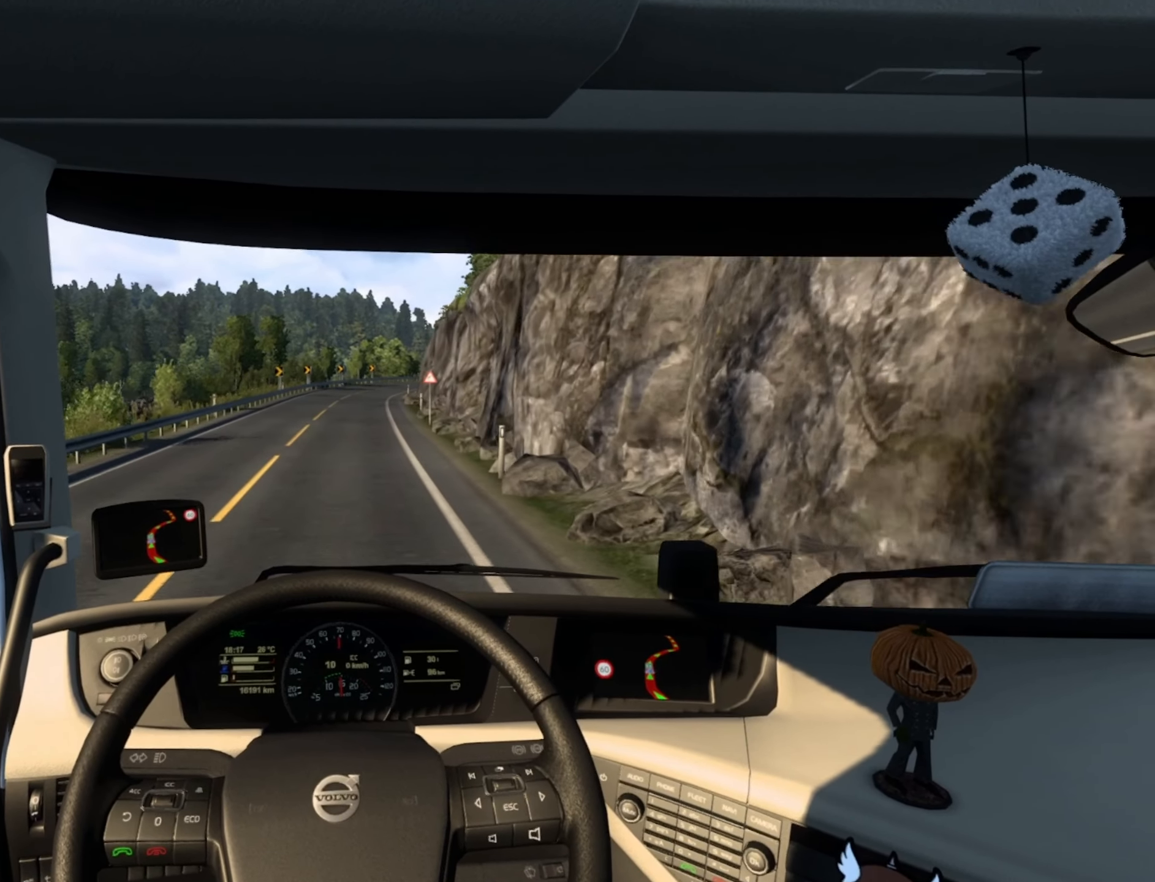
{"buttons": ["R2"], "left_stick": "right", "right_stick": "center", "events": [[500, "left_stick", "right"]]}
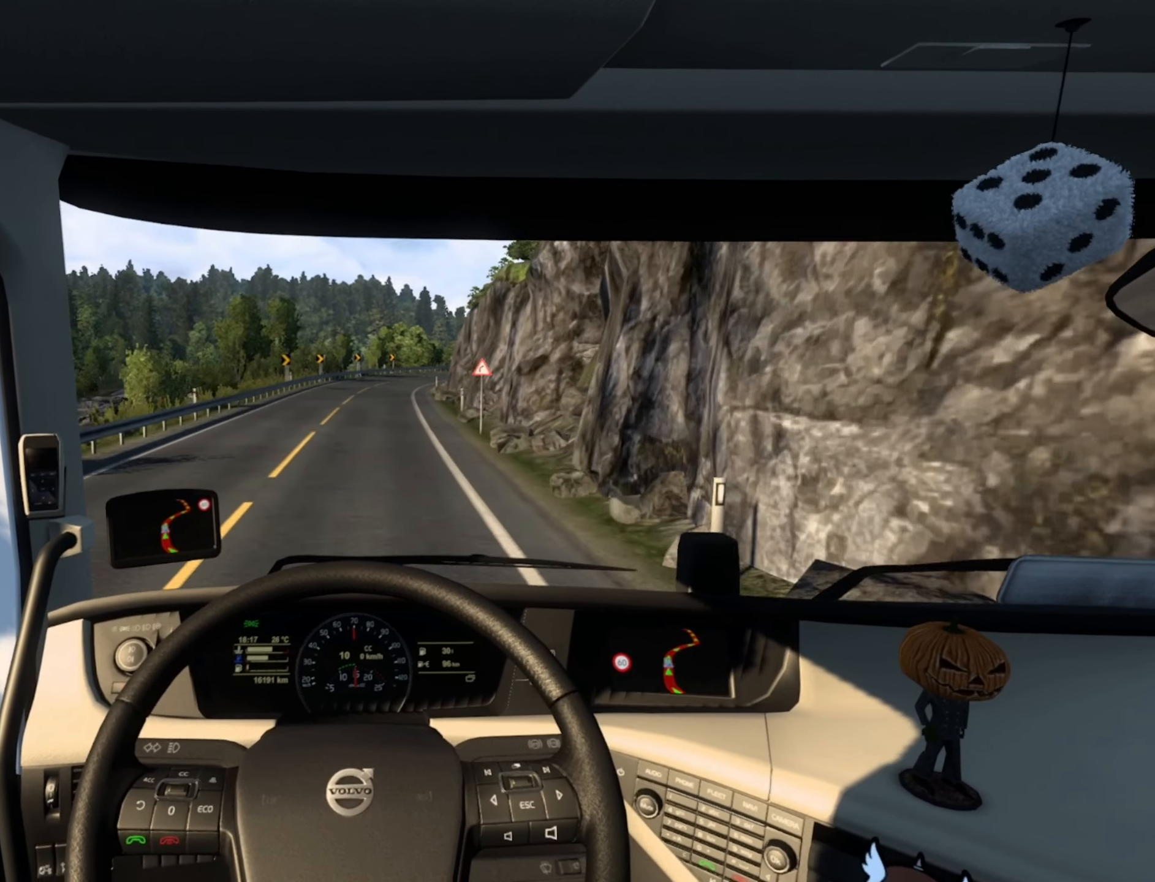
{"buttons": ["R2"], "left_stick": "center", "right_stick": "center", "events": [[133, "left_stick", "center"]]}
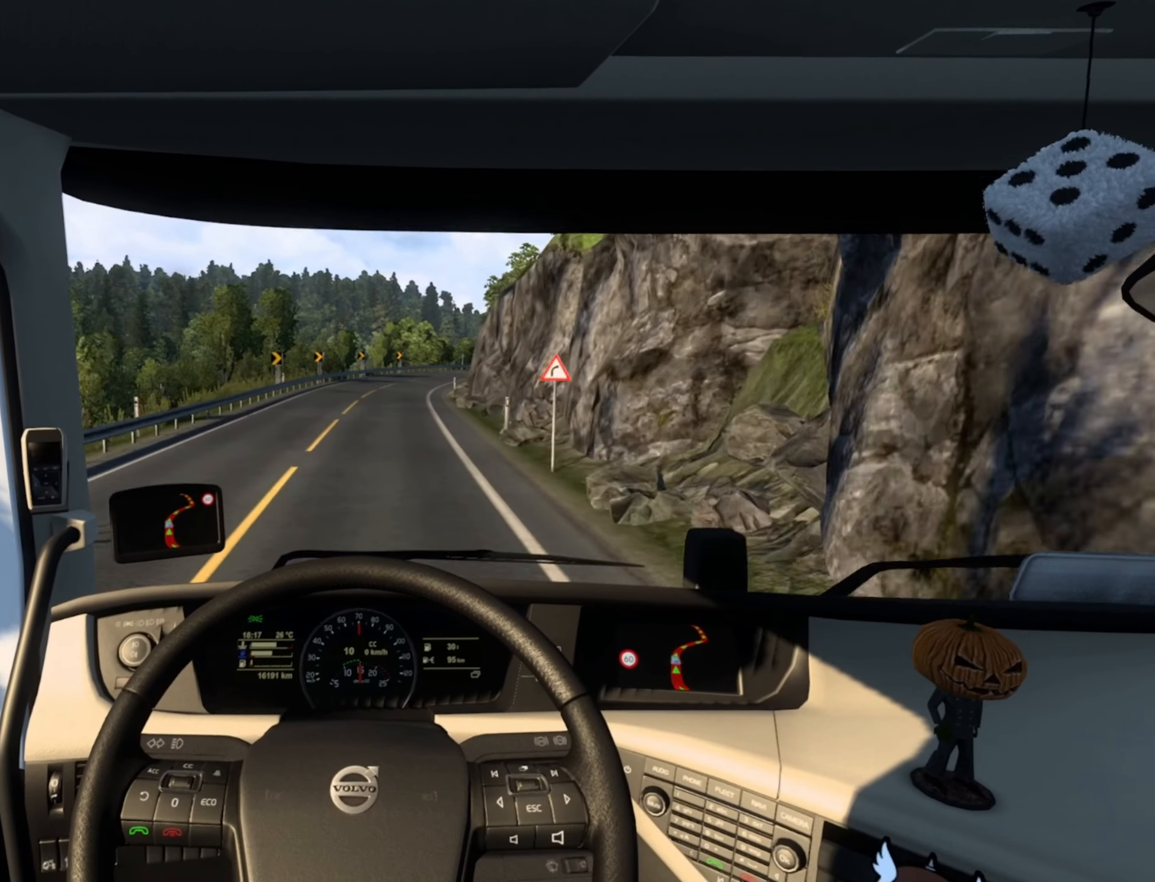
{"buttons": [], "left_stick": "center", "right_stick": "center", "events": [[100, "R2", "up"]]}
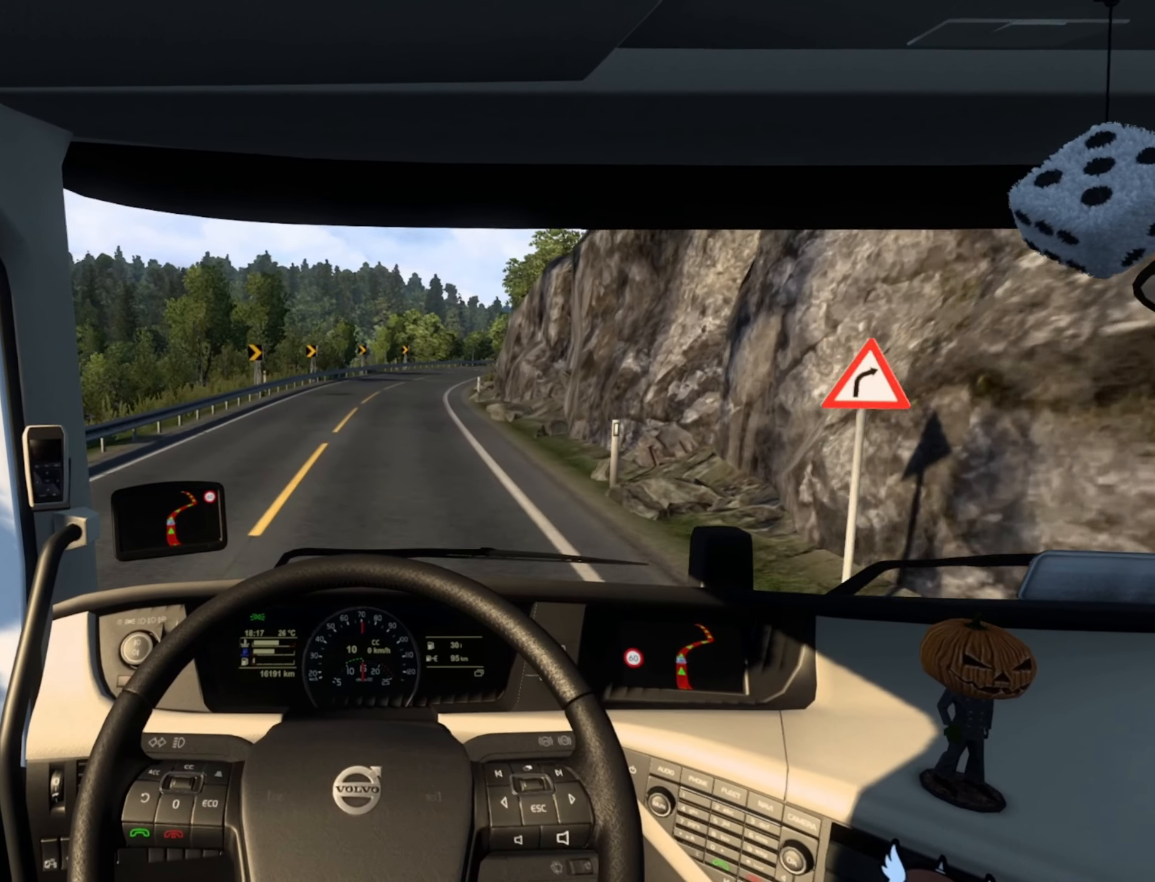
{"buttons": [], "left_stick": "right", "right_stick": "center", "events": [[217, "left_stick", "right"]]}
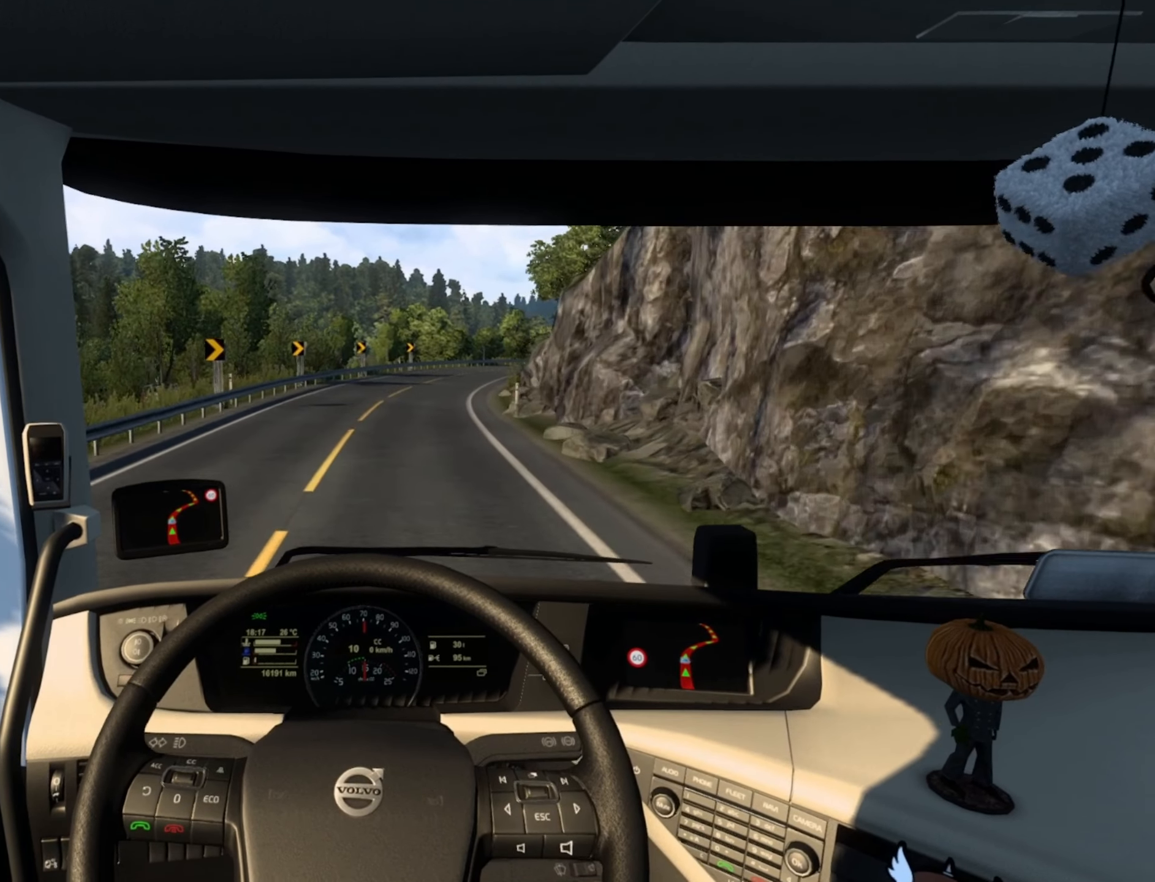
{"buttons": [], "left_stick": "right", "right_stick": "center", "events": []}
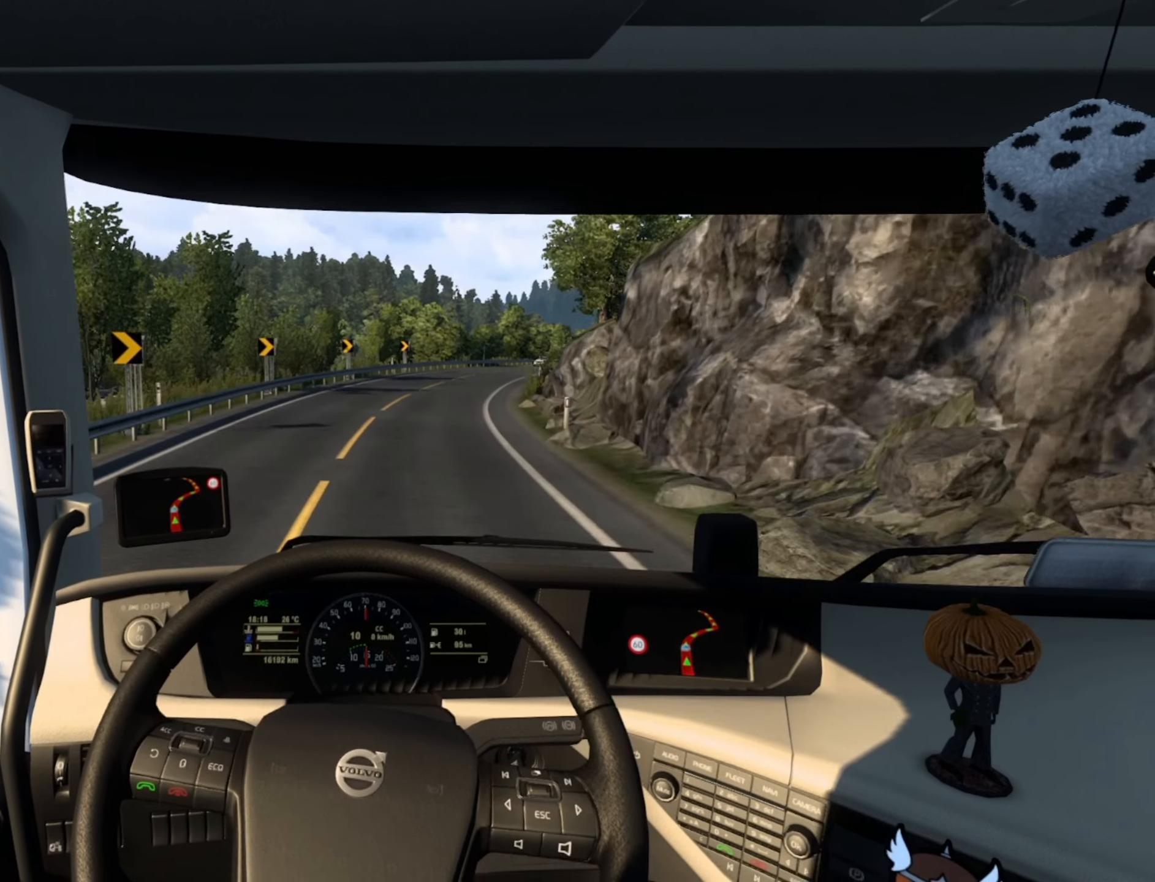
{"buttons": [], "left_stick": "center", "right_stick": "center", "events": [[33, "left_stick", "center"]]}
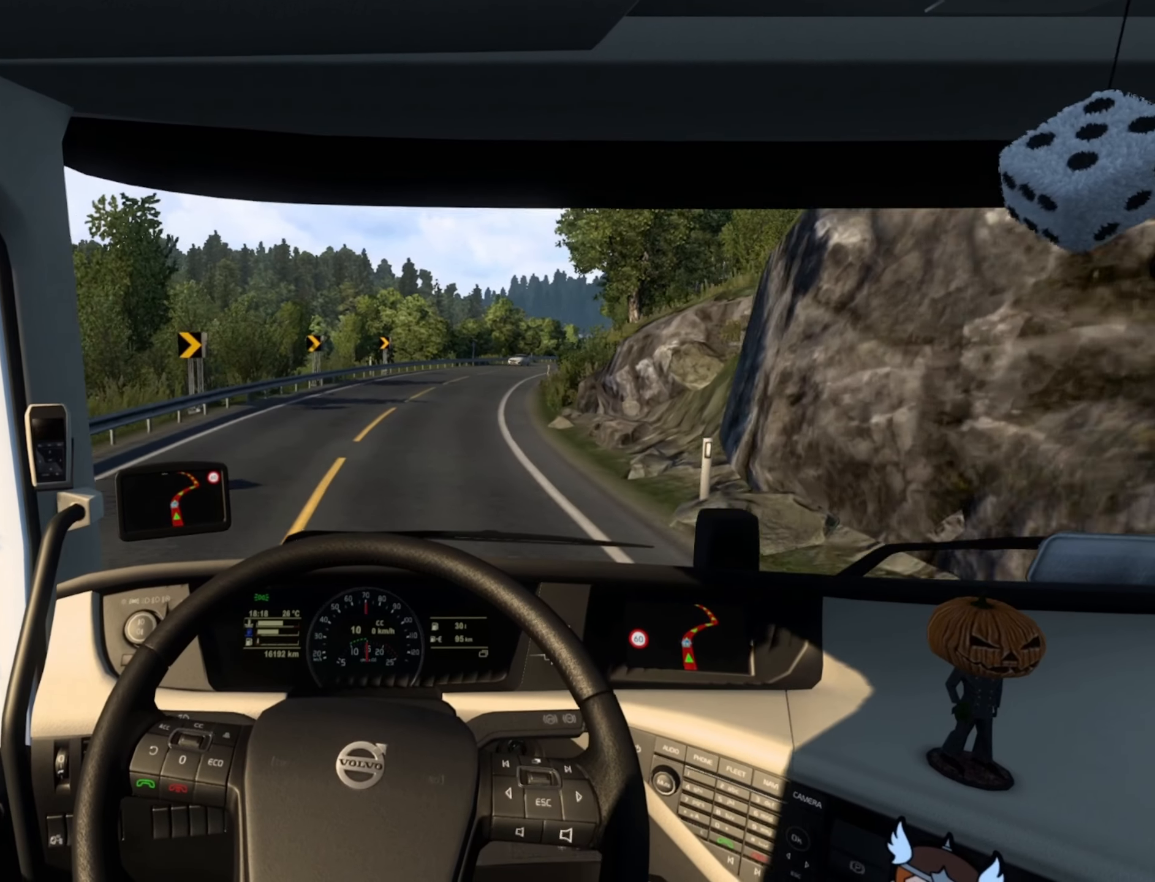
{"buttons": [], "left_stick": "right", "right_stick": "center", "events": [[17, "left_stick", "right"]]}
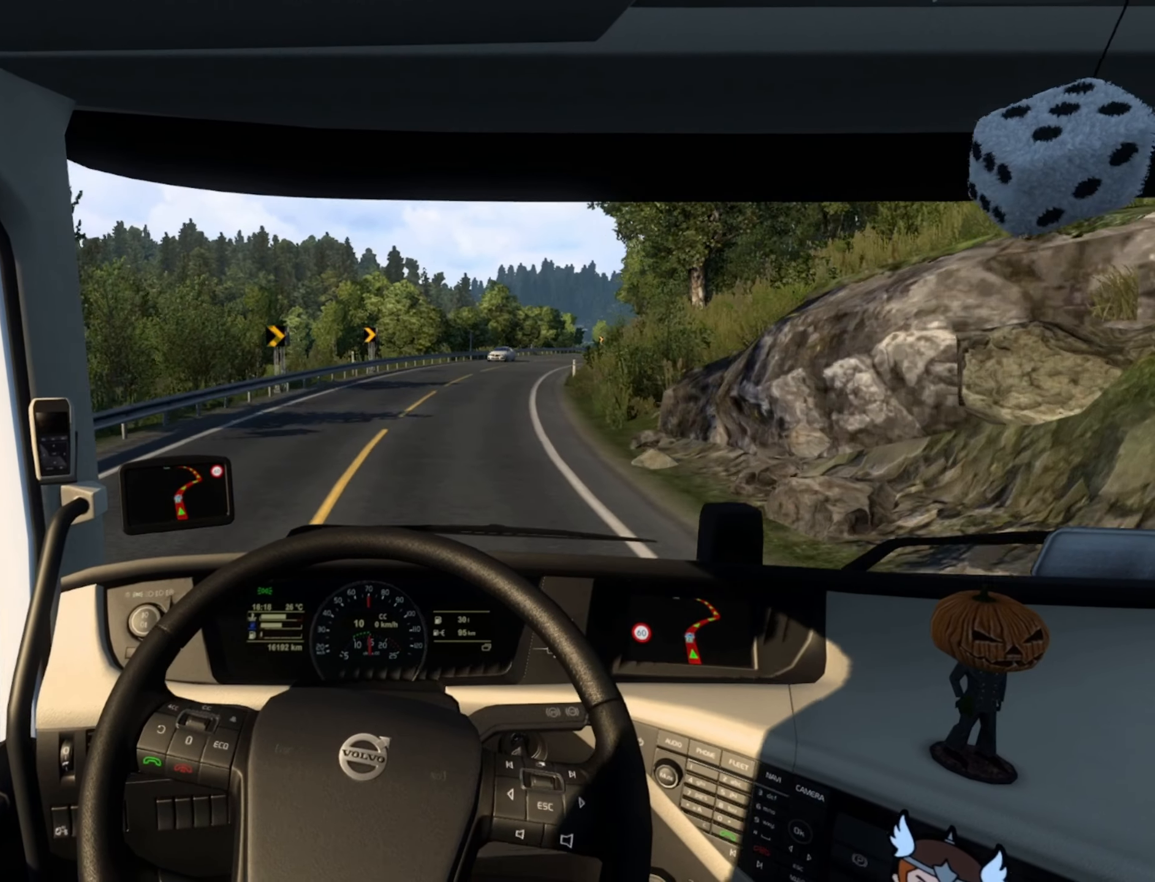
{"buttons": [], "left_stick": "right", "right_stick": "center", "events": []}
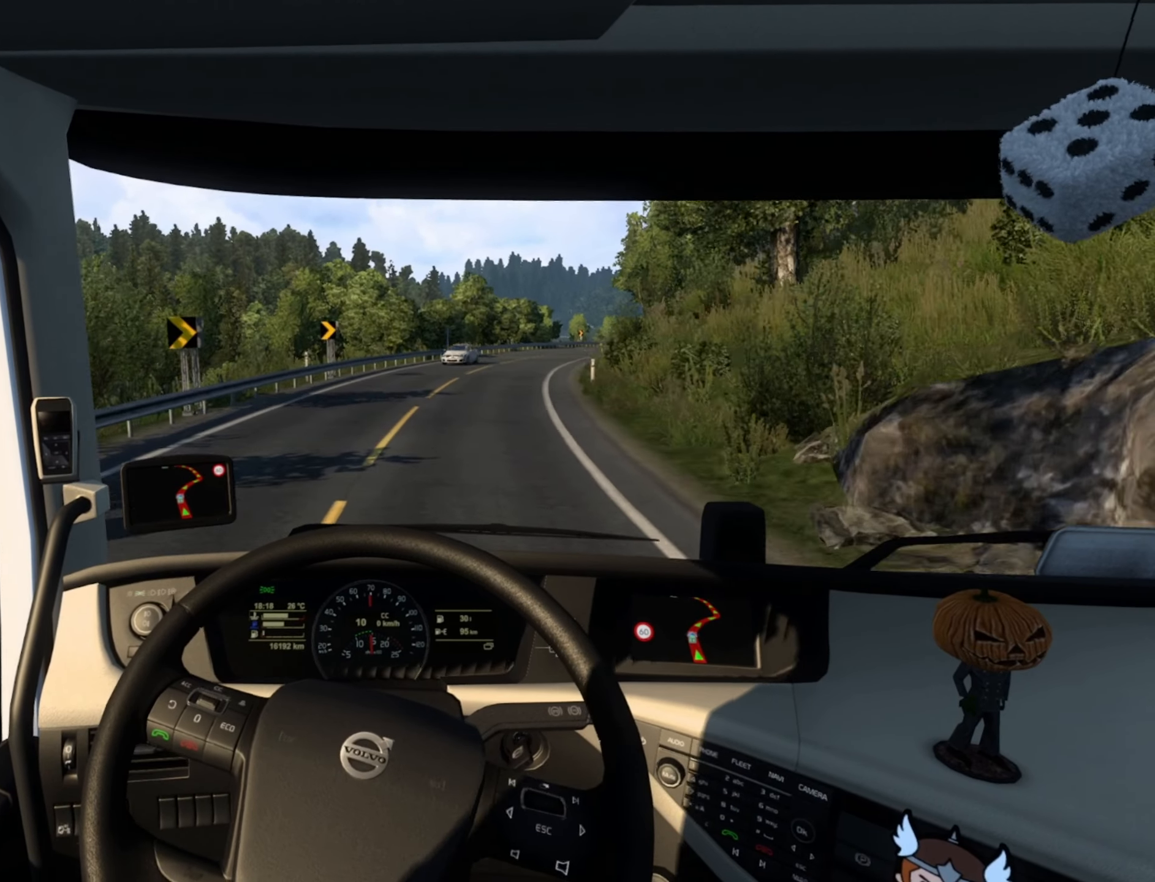
{"buttons": [], "left_stick": "right", "right_stick": "center", "events": []}
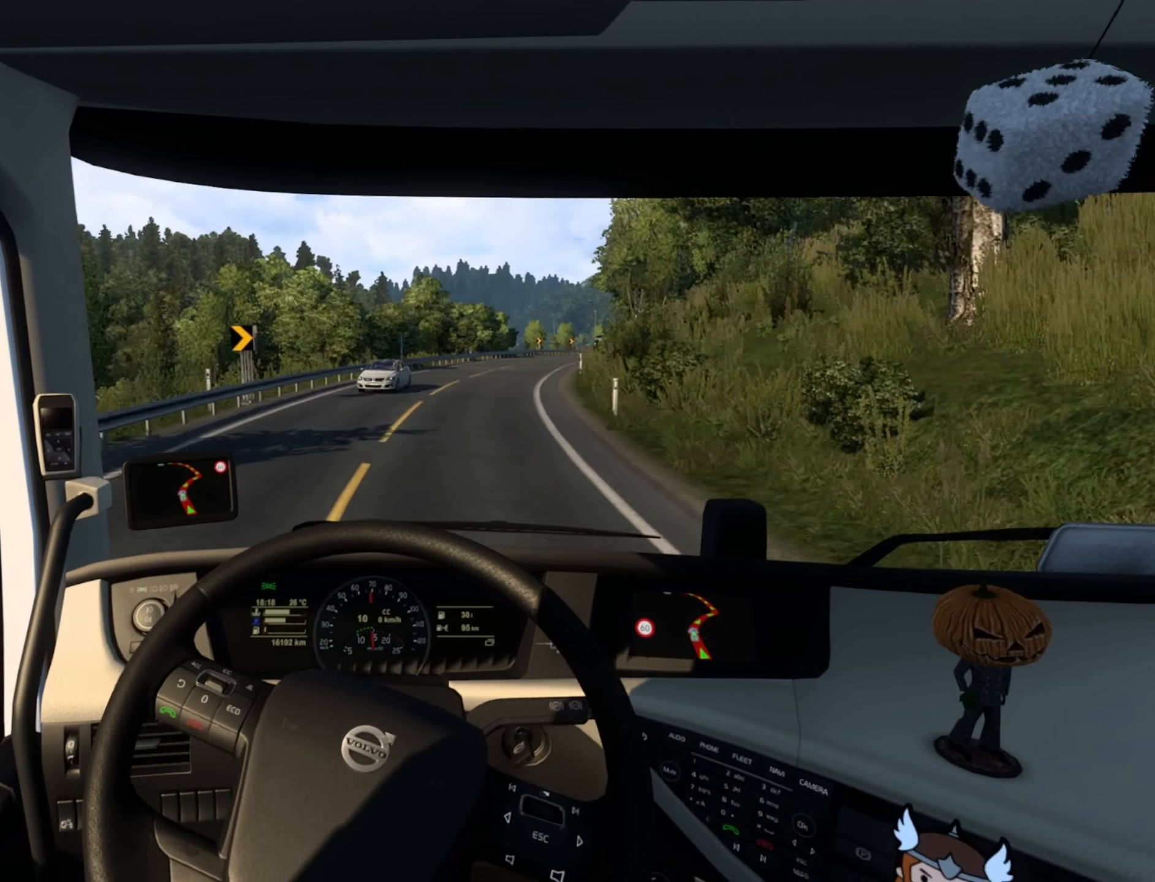
{"buttons": [], "left_stick": "center", "right_stick": "center", "events": [[150, "left_stick", "center"]]}
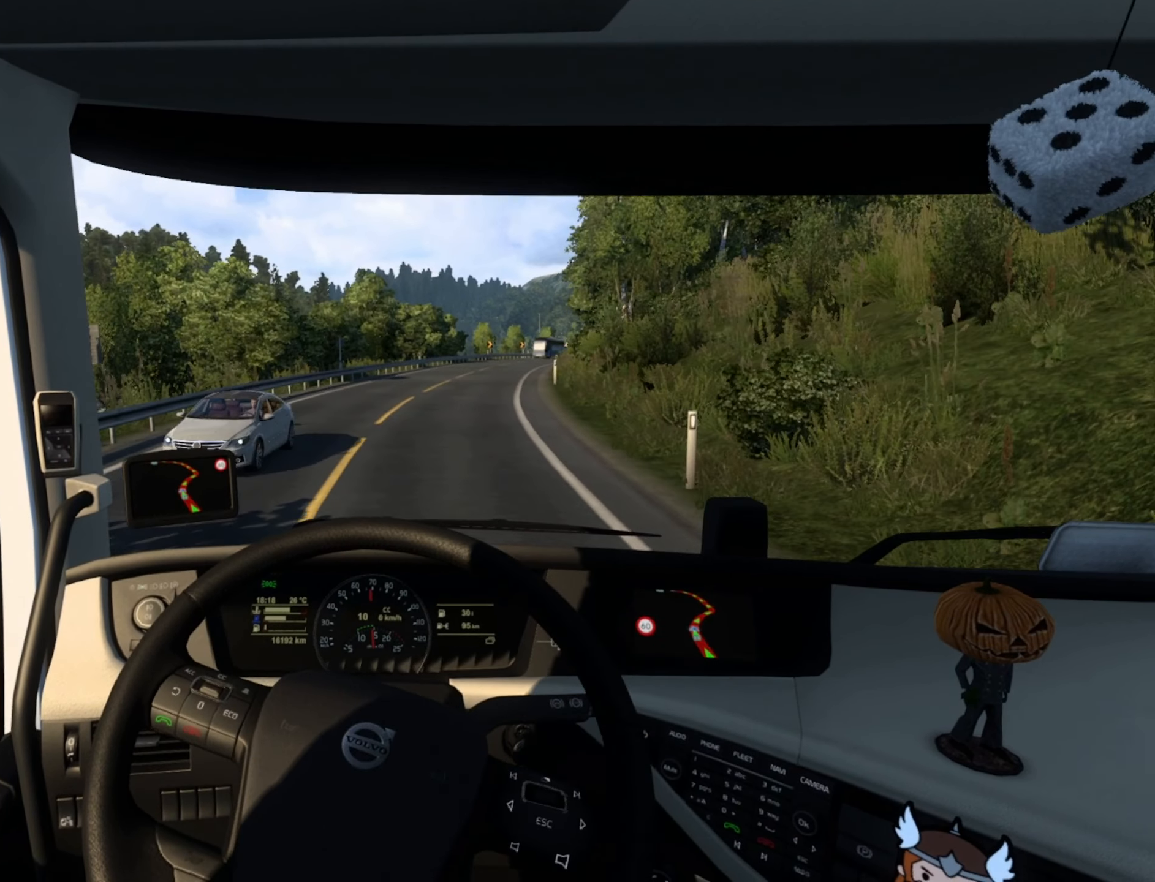
{"buttons": ["R2"], "left_stick": "right", "right_stick": "center", "events": [[183, "left_stick", "right"], [333, "R2", "down"]]}
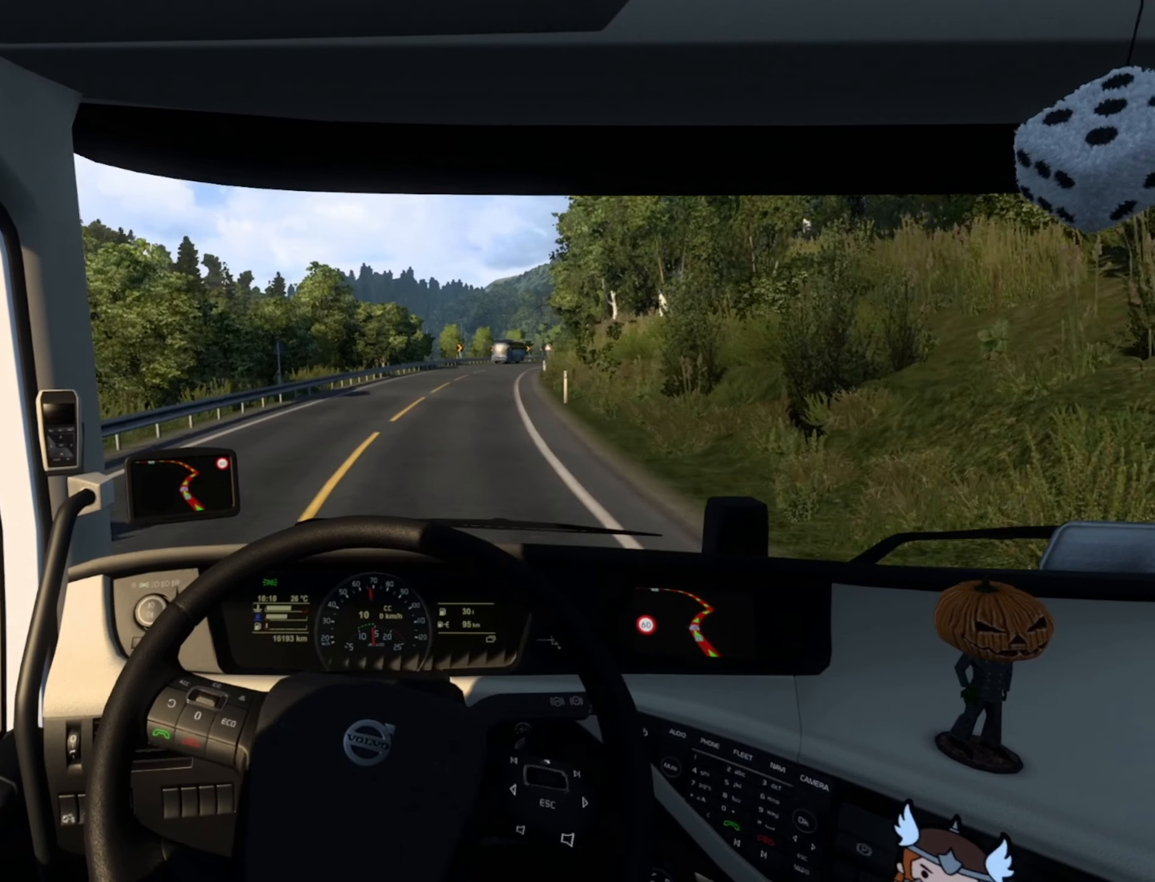
{"buttons": ["R2"], "left_stick": "center", "right_stick": "center", "events": [[433, "left_stick", "center"]]}
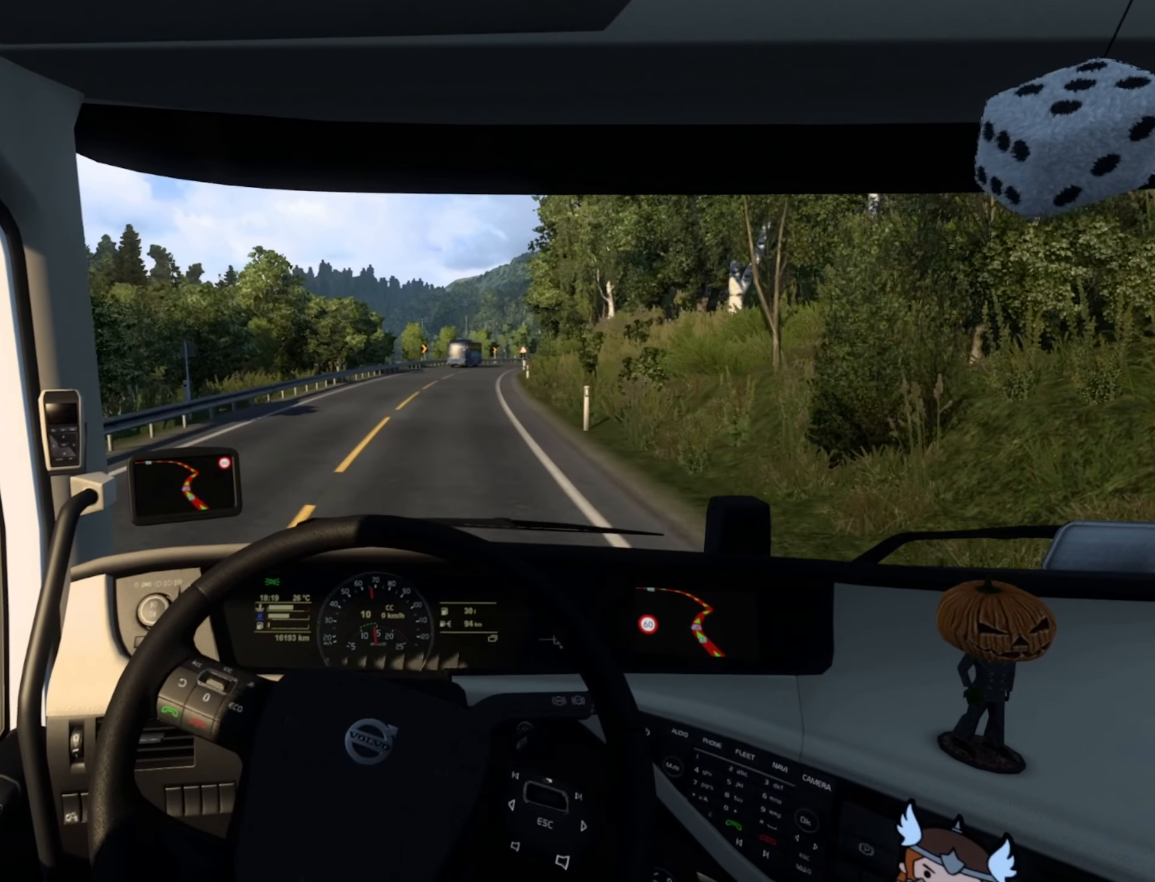
{"buttons": ["R2"], "left_stick": "center", "right_stick": "center", "events": [[183, "left_stick", "right"], [317, "left_stick", "center"]]}
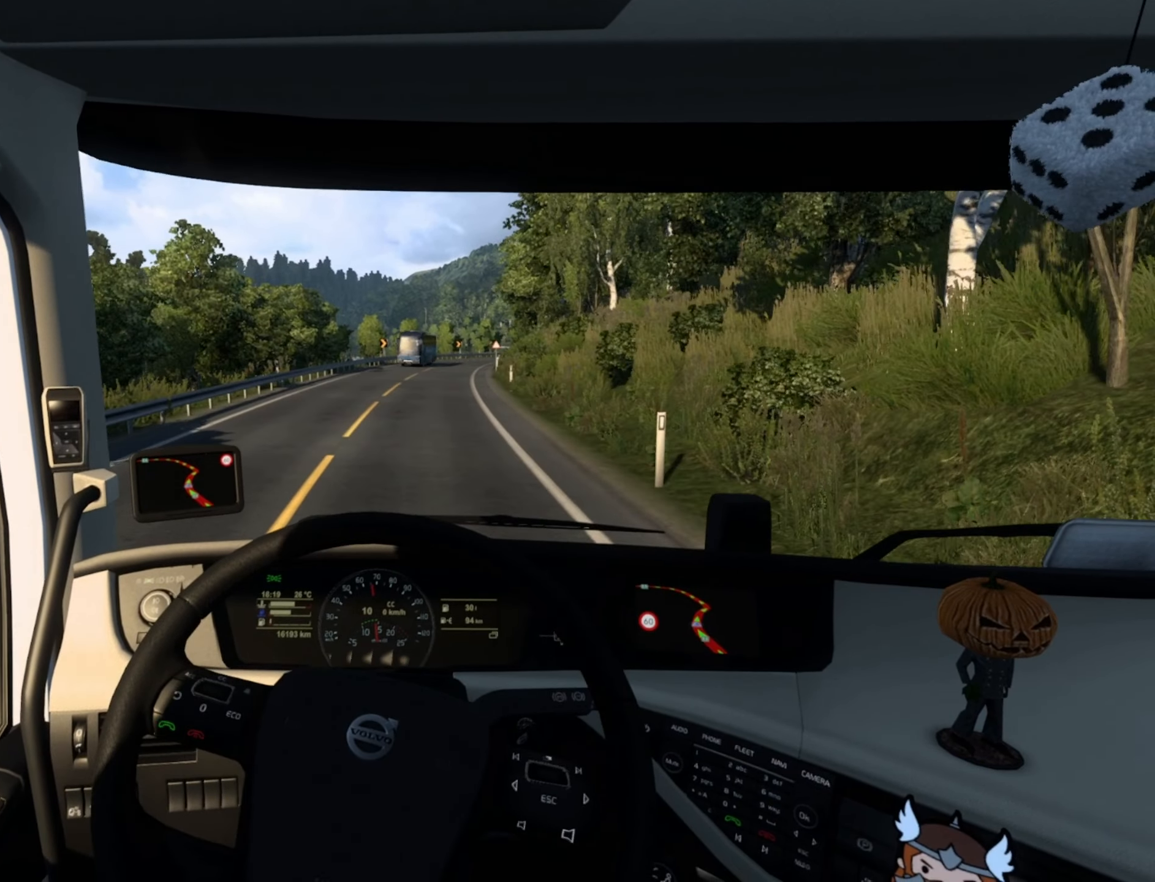
{"buttons": ["R2"], "left_stick": "center", "right_stick": "center", "events": []}
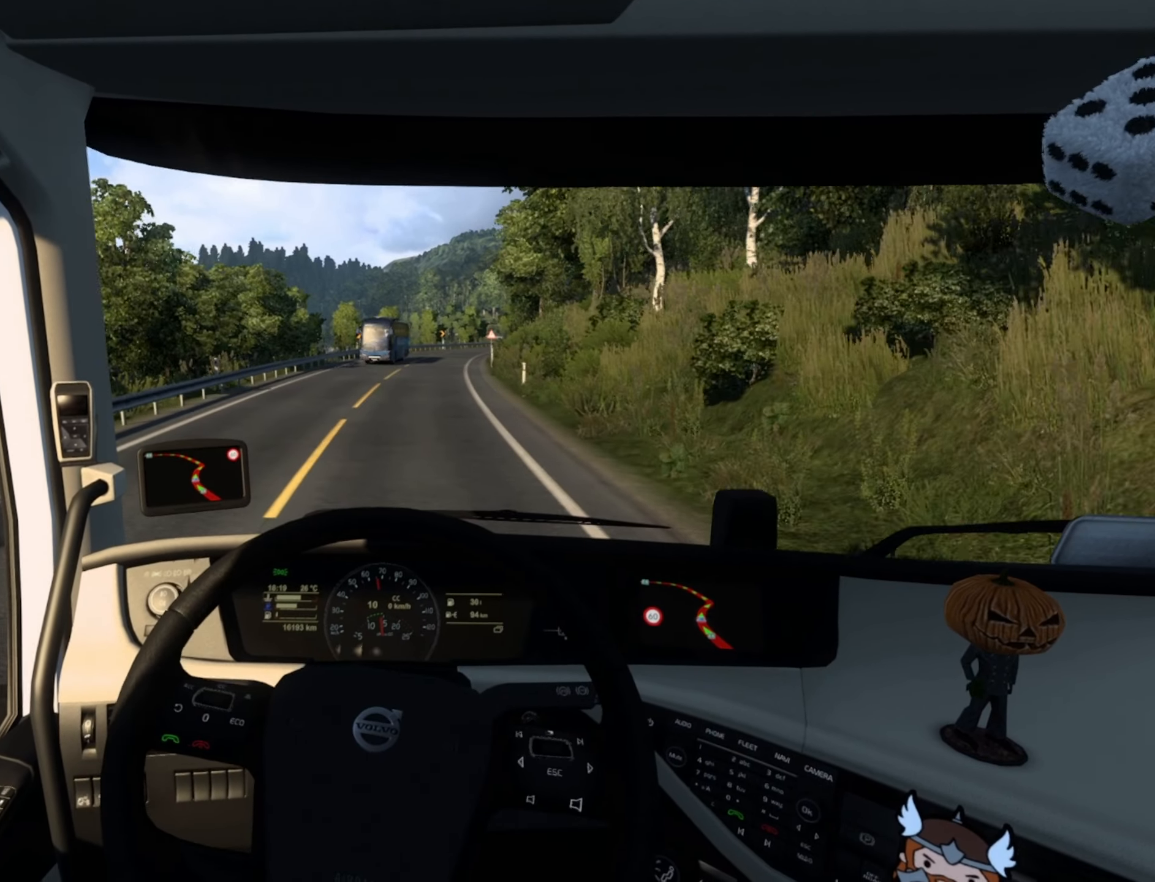
{"buttons": ["R2"], "left_stick": "right", "right_stick": "center", "events": [[467, "left_stick", "right"]]}
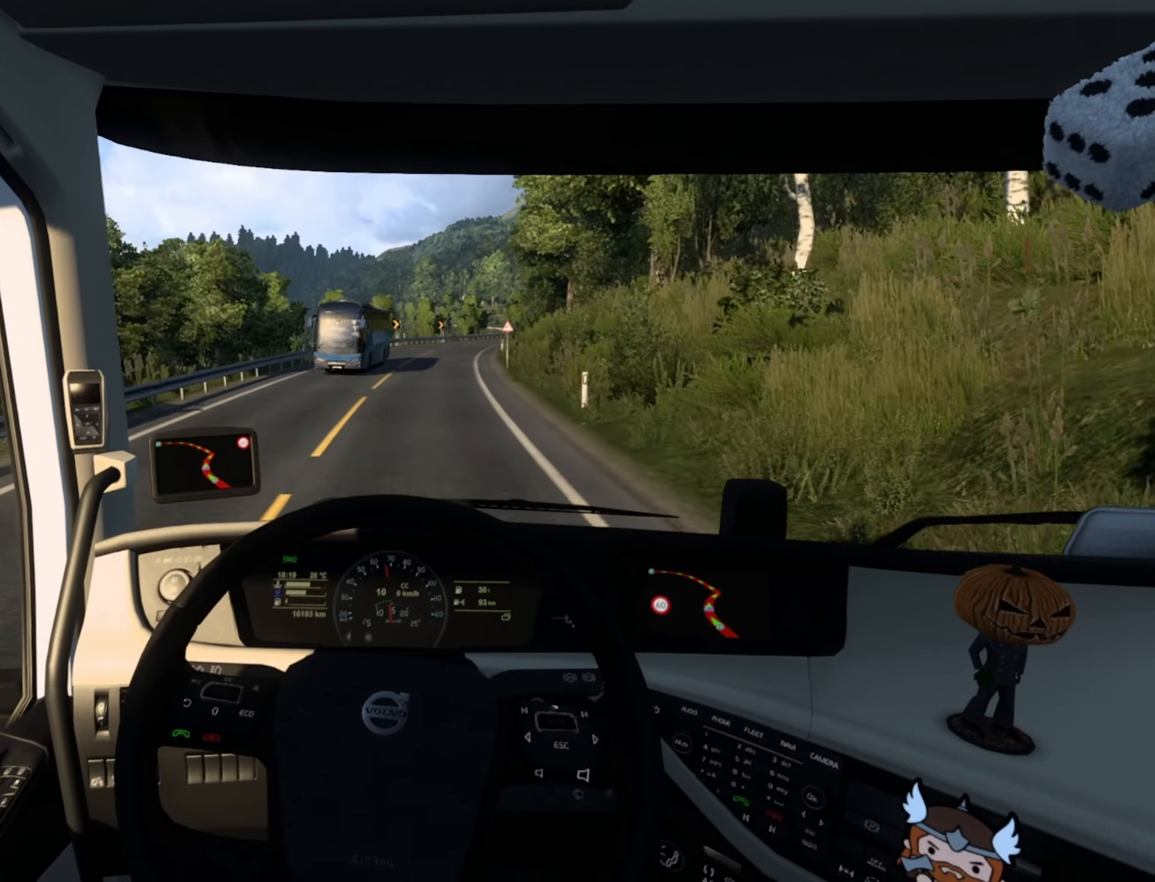
{"buttons": ["R2"], "left_stick": "center", "right_stick": "center", "events": [[216, "left_stick", "center"]]}
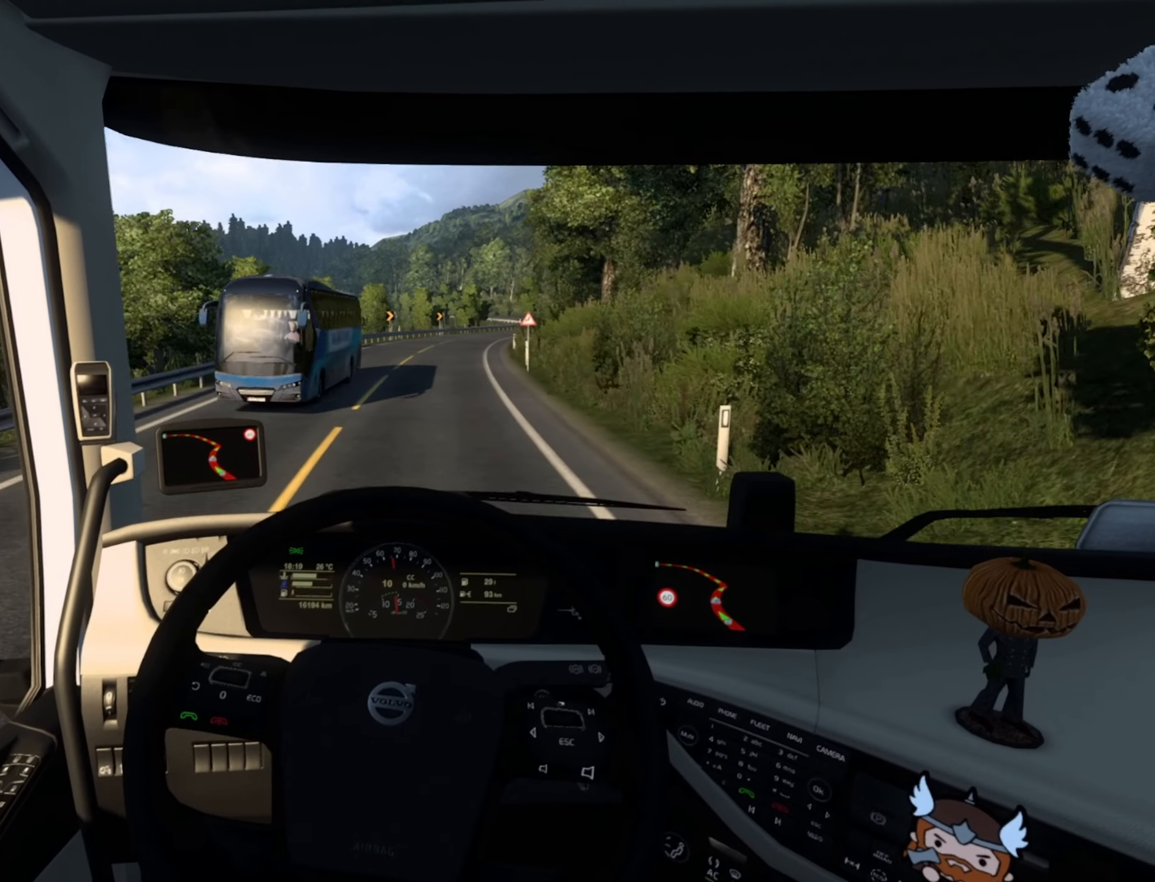
{"buttons": ["R2"], "left_stick": "center", "right_stick": "center", "events": [[66, "left_stick", "right"], [266, "left_stick", "center"]]}
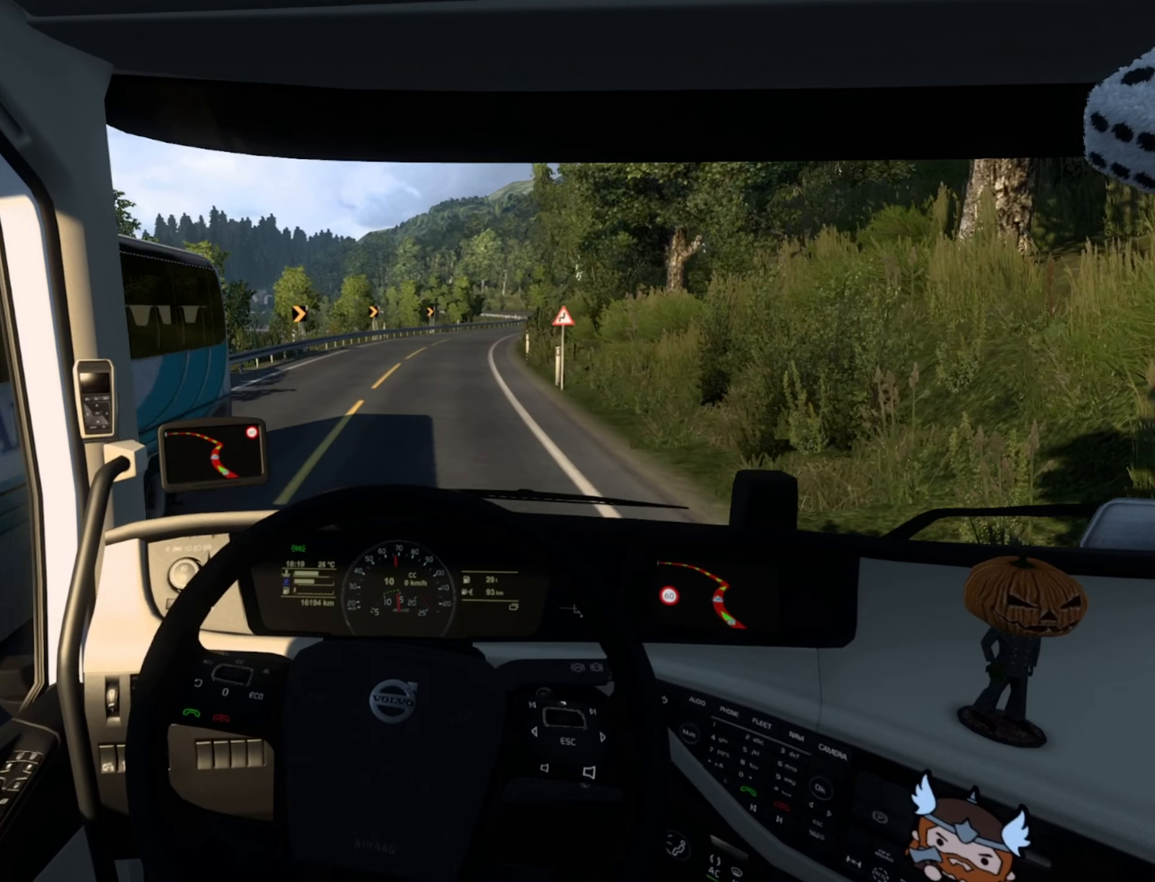
{"buttons": ["R2"], "left_stick": "right", "right_stick": "center", "events": [[200, "left_stick", "right"]]}
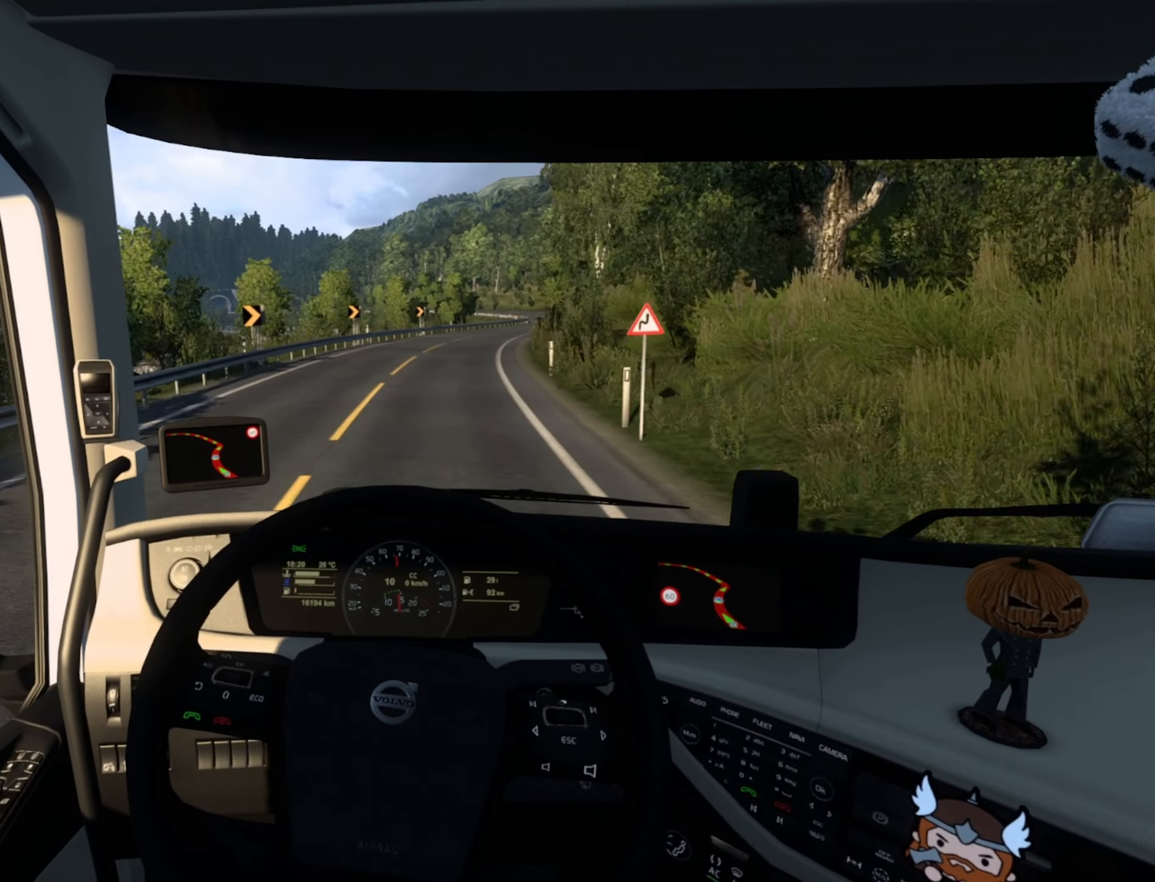
{"buttons": ["R2"], "left_stick": "right", "right_stick": "center", "events": [[316, "R1", "down"], [483, "R1", "up"]]}
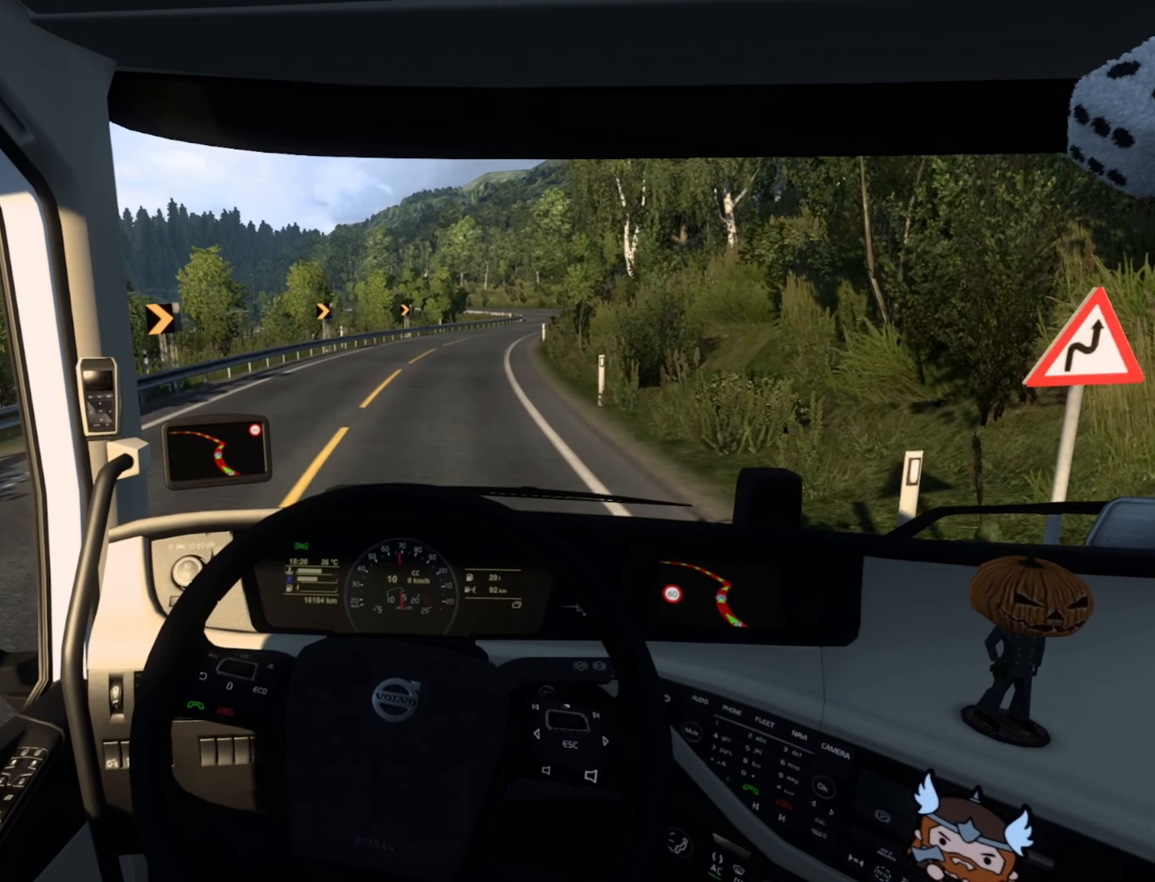
{"buttons": ["R2"], "left_stick": "center", "right_stick": "center", "events": [[400, "left_stick", "center"]]}
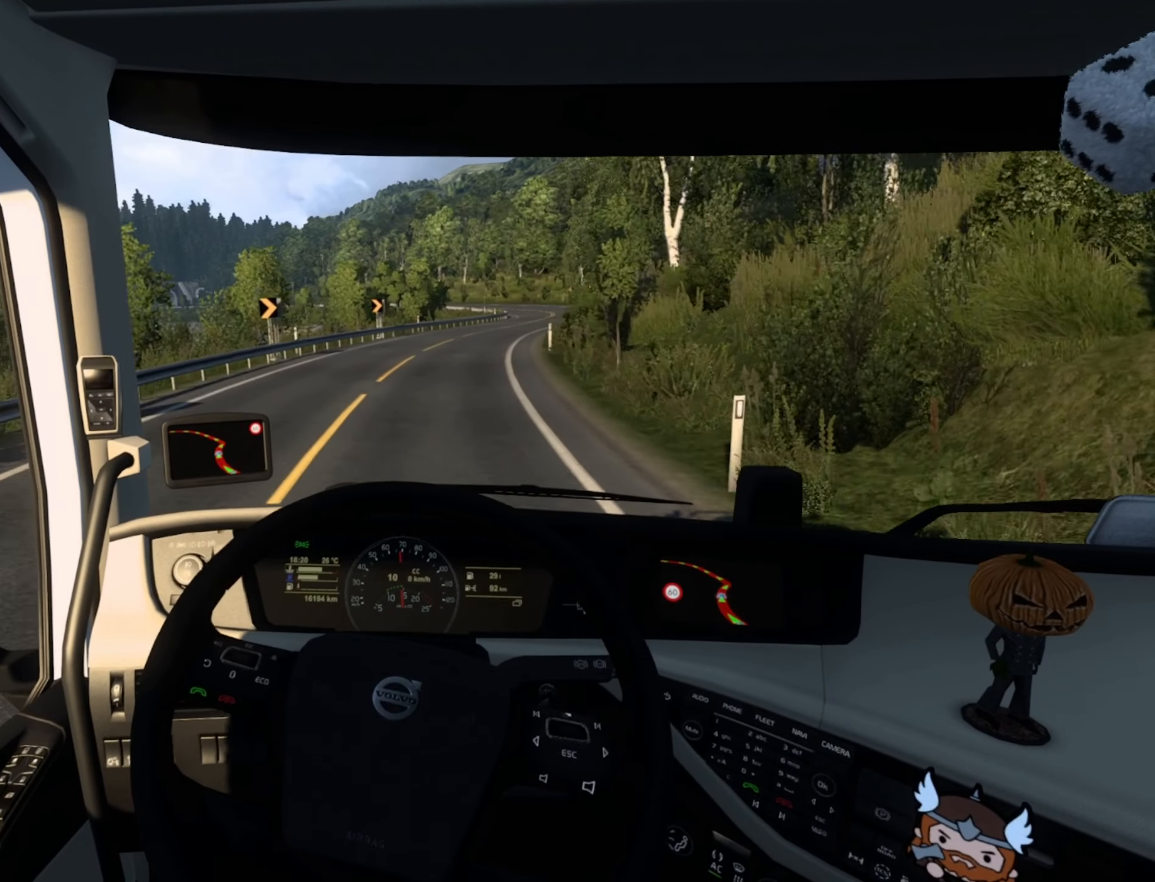
{"buttons": ["R2"], "left_stick": "center", "right_stick": "center", "events": []}
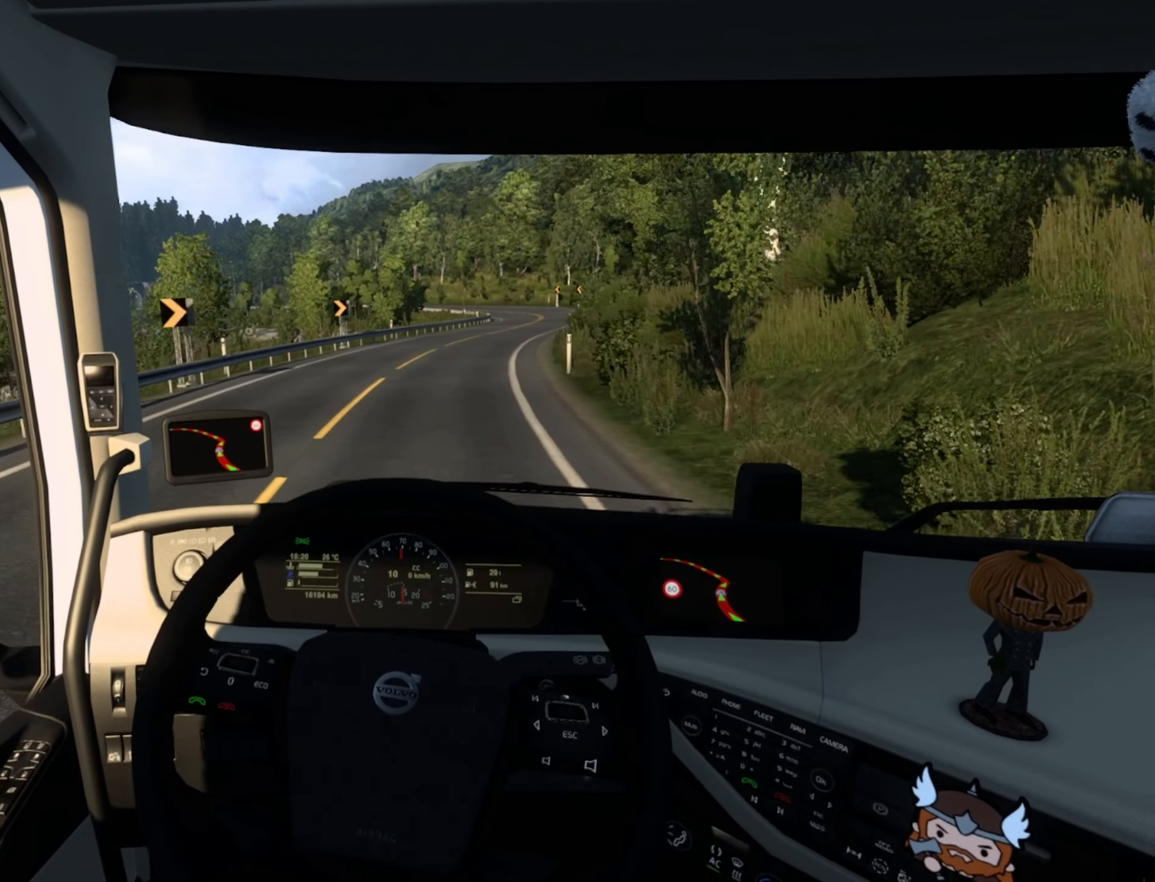
{"buttons": ["L2"], "left_stick": "right", "right_stick": "center", "events": [[133, "R2", "up"], [400, "L2", "down"], [450, "left_stick", "right"]]}
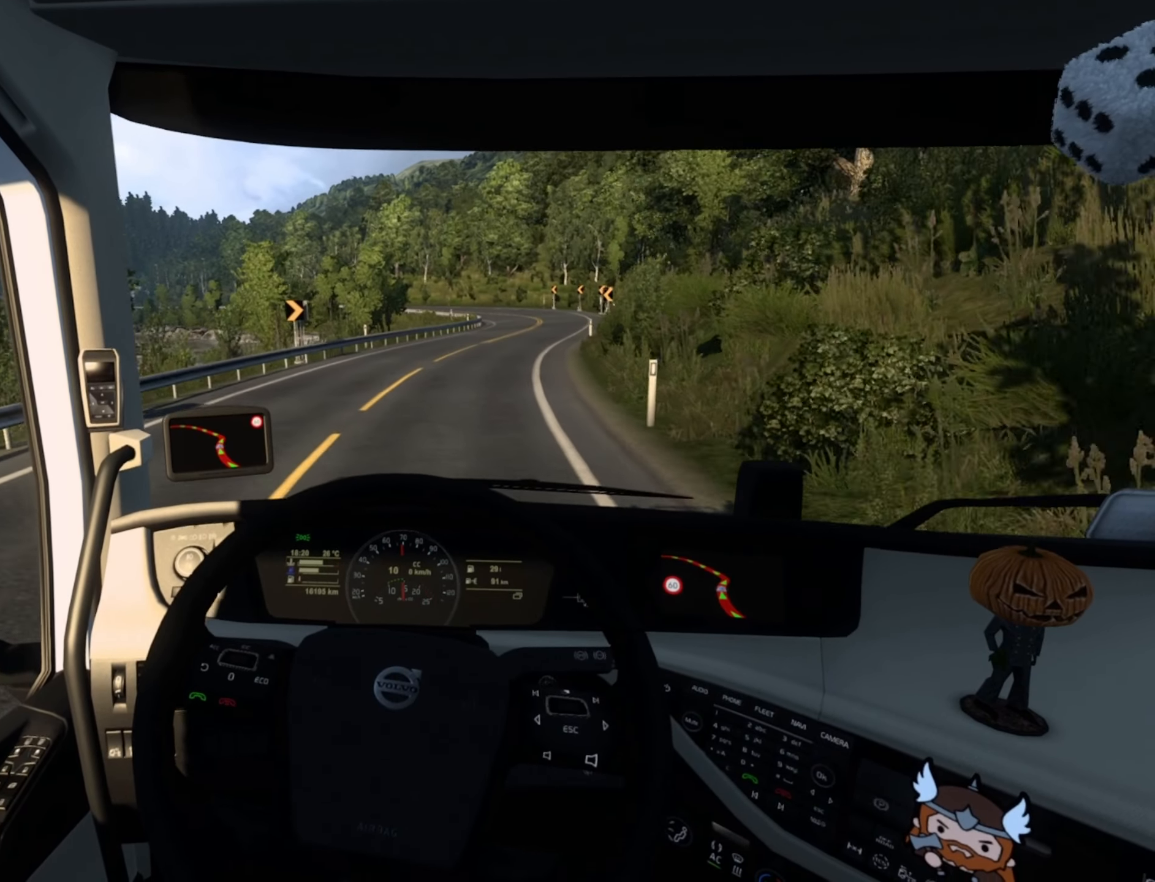
{"buttons": [], "left_stick": "right", "right_stick": "center", "events": [[83, "L2", "up"]]}
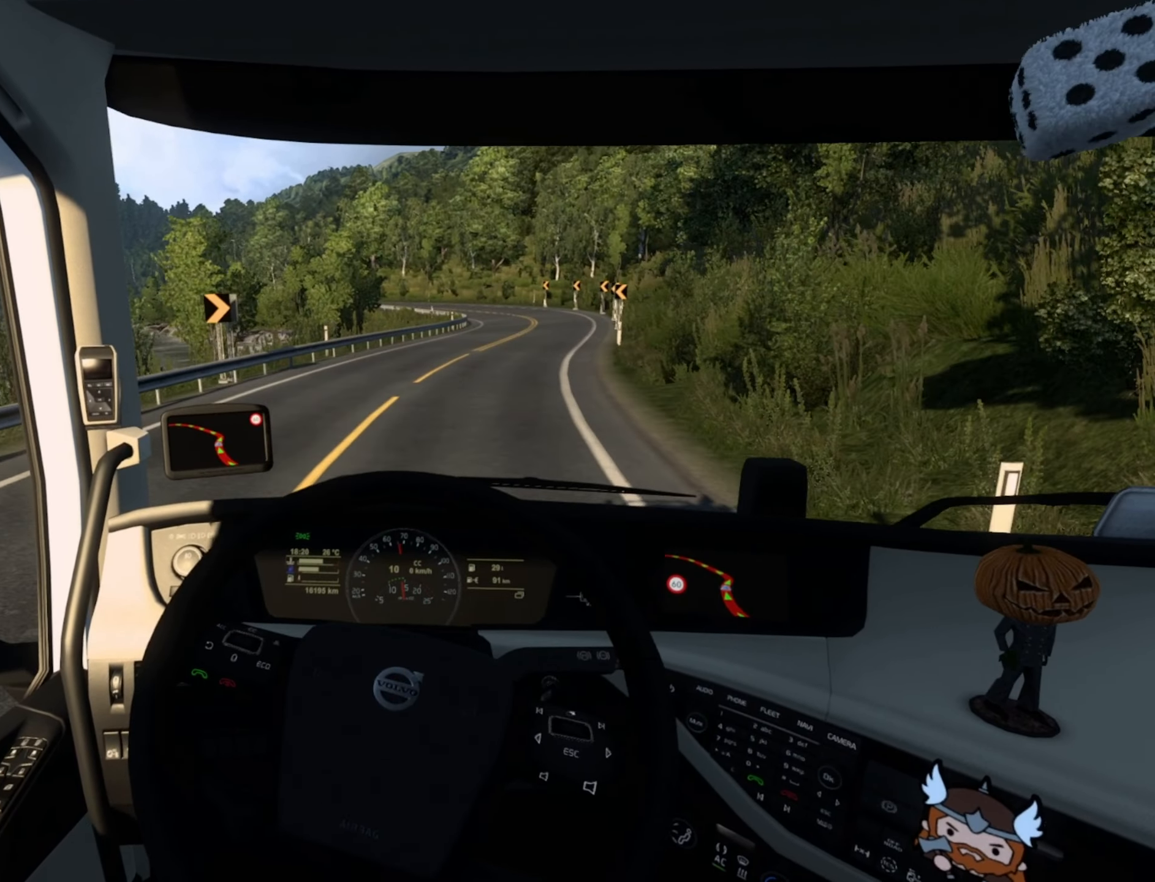
{"buttons": [], "left_stick": "right", "right_stick": "center", "events": []}
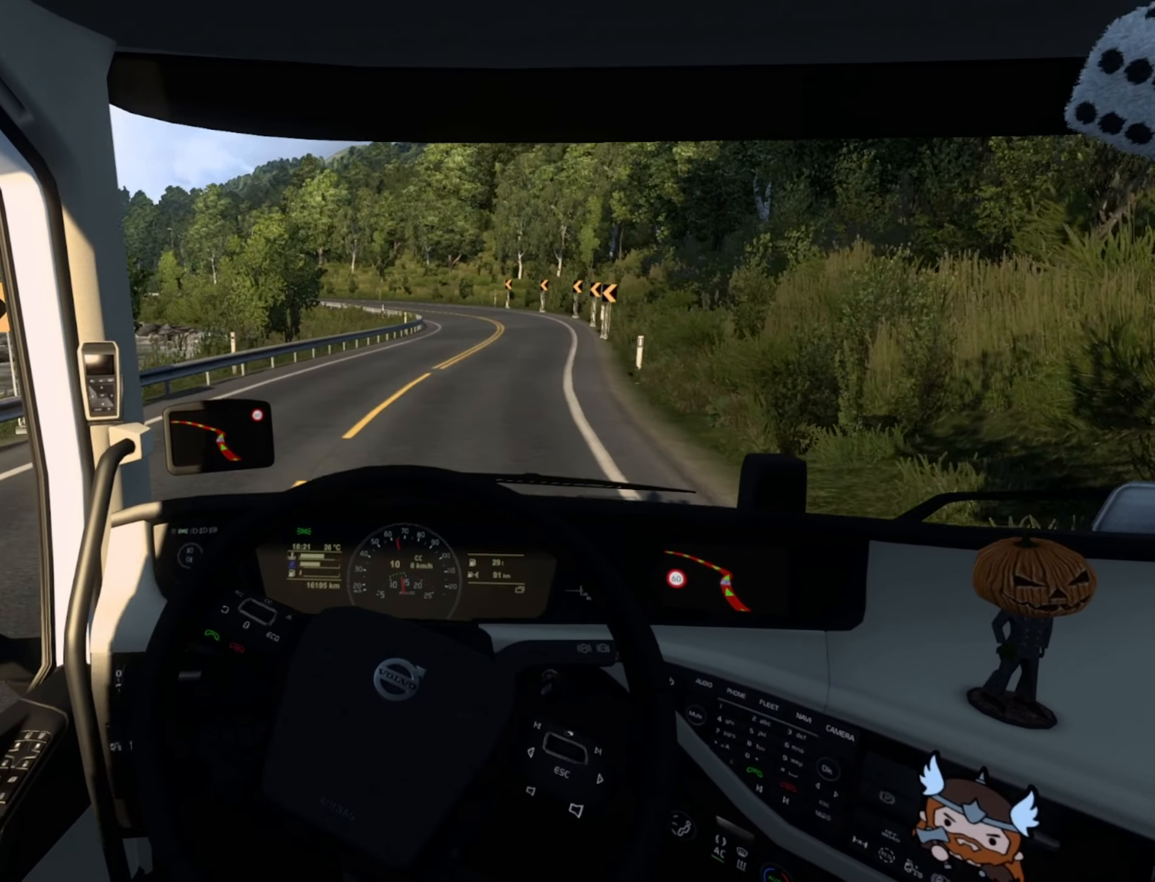
{"buttons": [], "left_stick": "center", "right_stick": "center", "events": [[400, "left_stick", "center"]]}
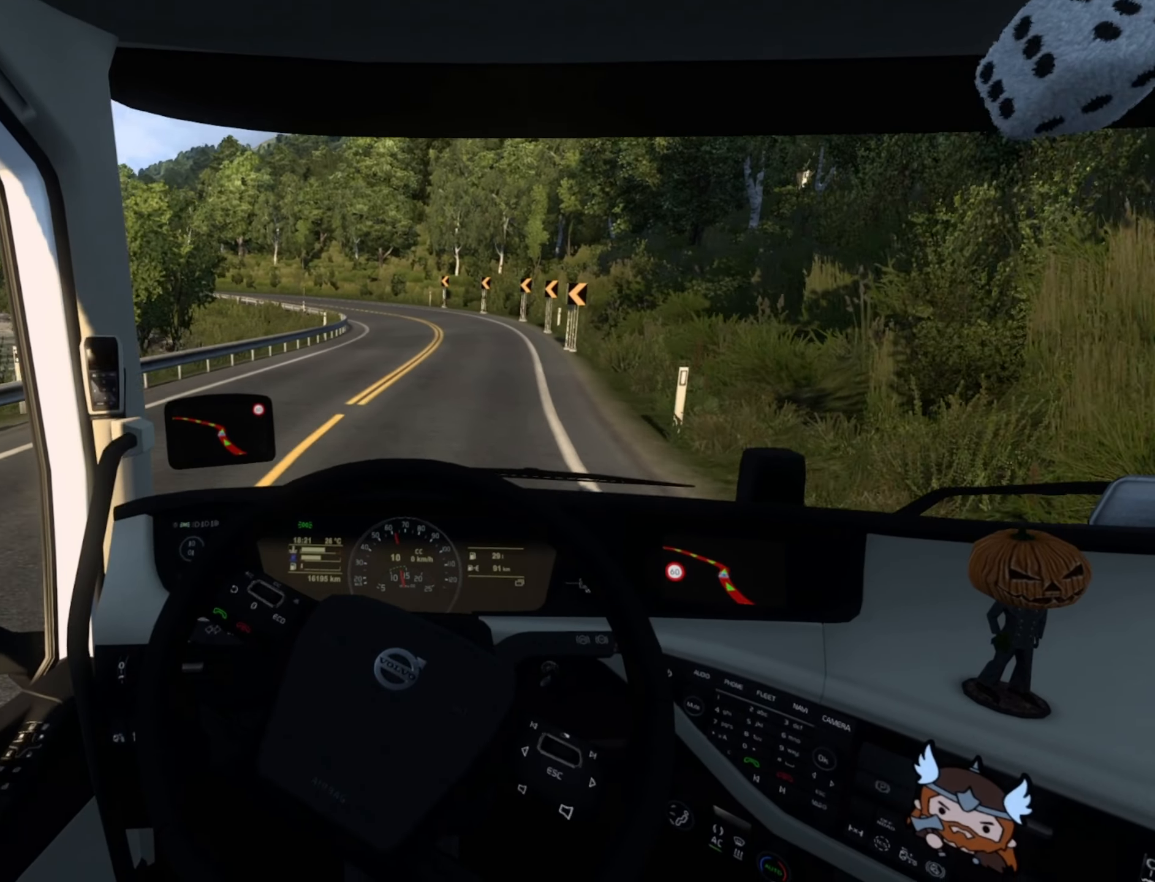
{"buttons": [], "left_stick": "center", "right_stick": "center", "events": []}
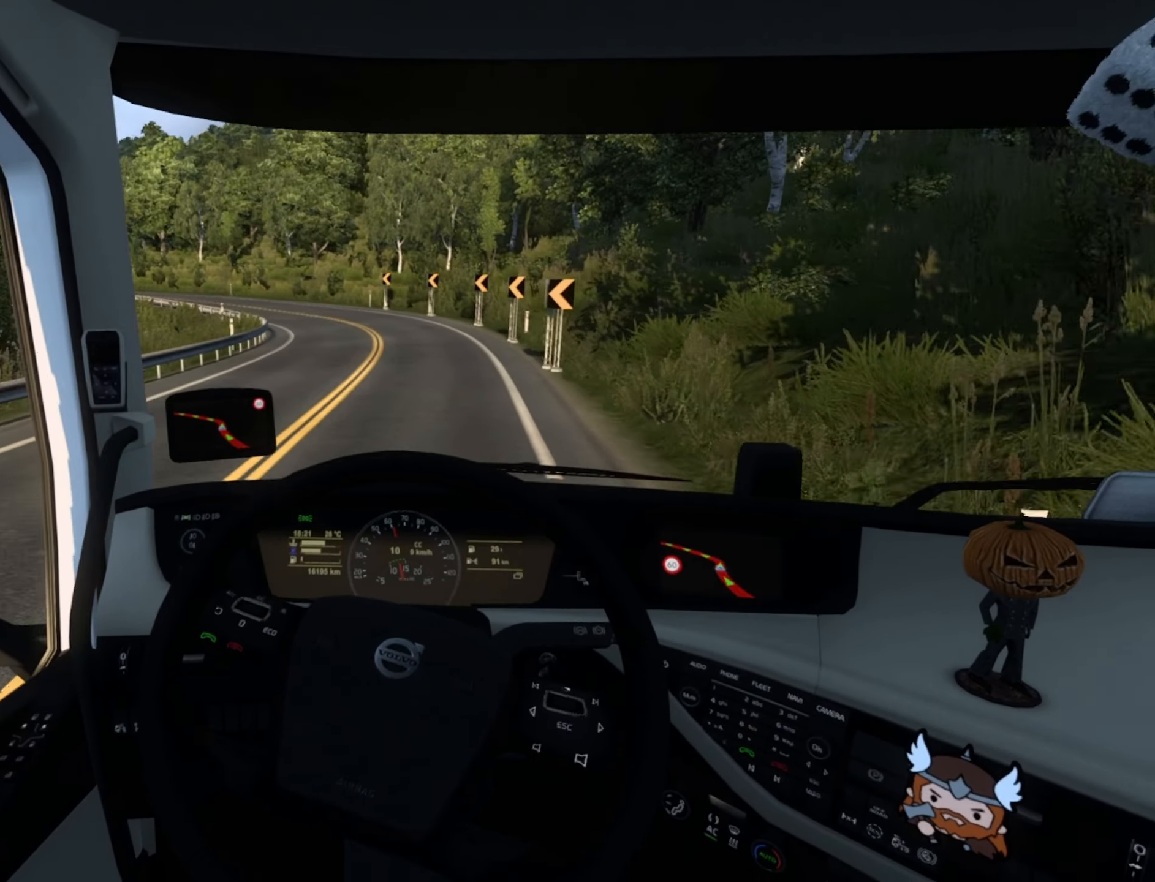
{"buttons": [], "left_stick": "center", "right_stick": "center", "events": []}
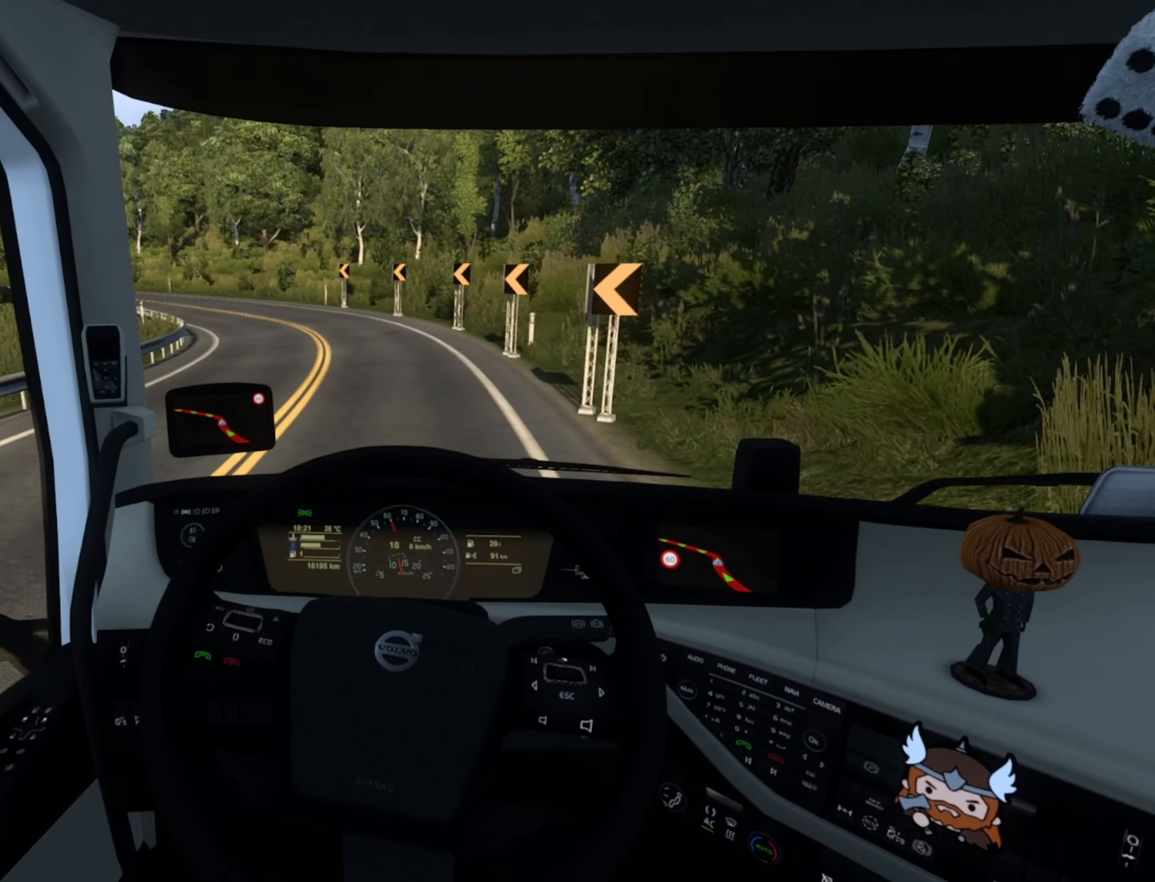
{"buttons": [], "left_stick": "left", "right_stick": "center", "events": [[283, "left_stick", "left"]]}
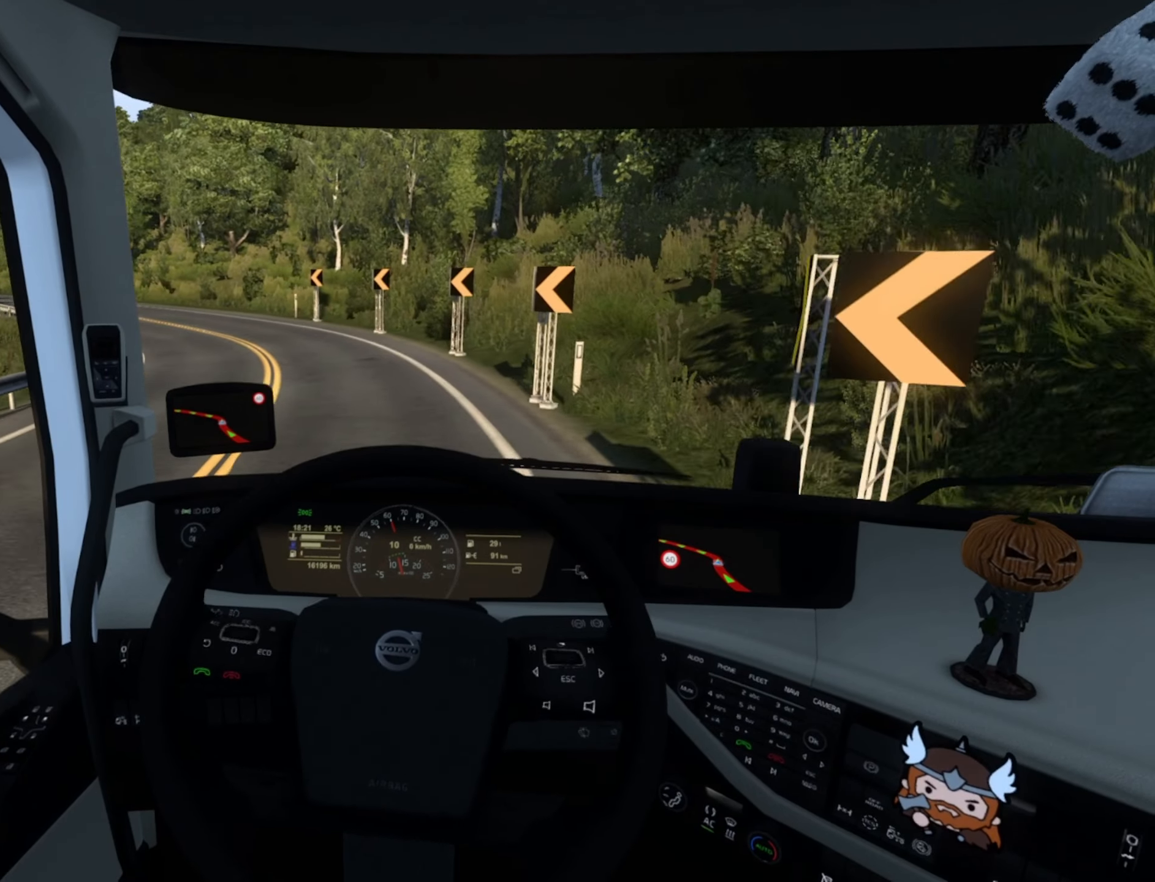
{"buttons": [], "left_stick": "left", "right_stick": "center", "events": [[50, "L2", "down"], [166, "L2", "up"]]}